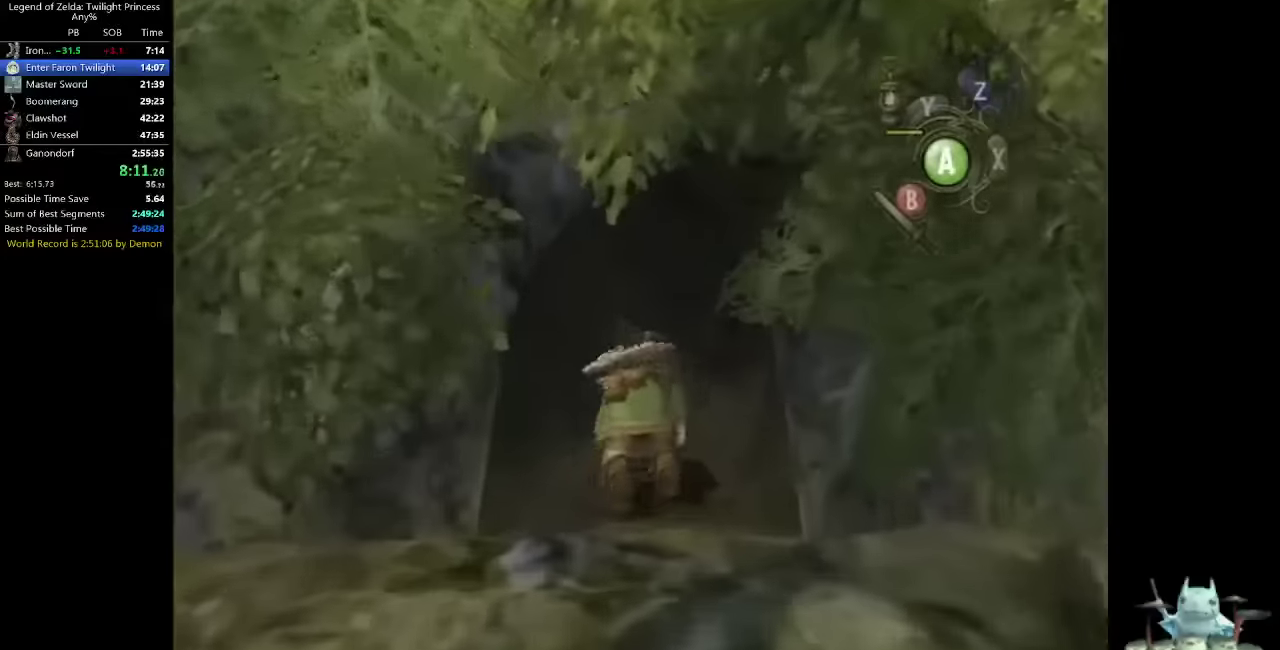
Gameplay with a controller (Nintendo layout); each line is a JSON object with the inputs held at the frame after it. Not read: L3 R3.
{"buttons": [], "left_stick": "up", "right_stick": "center"}
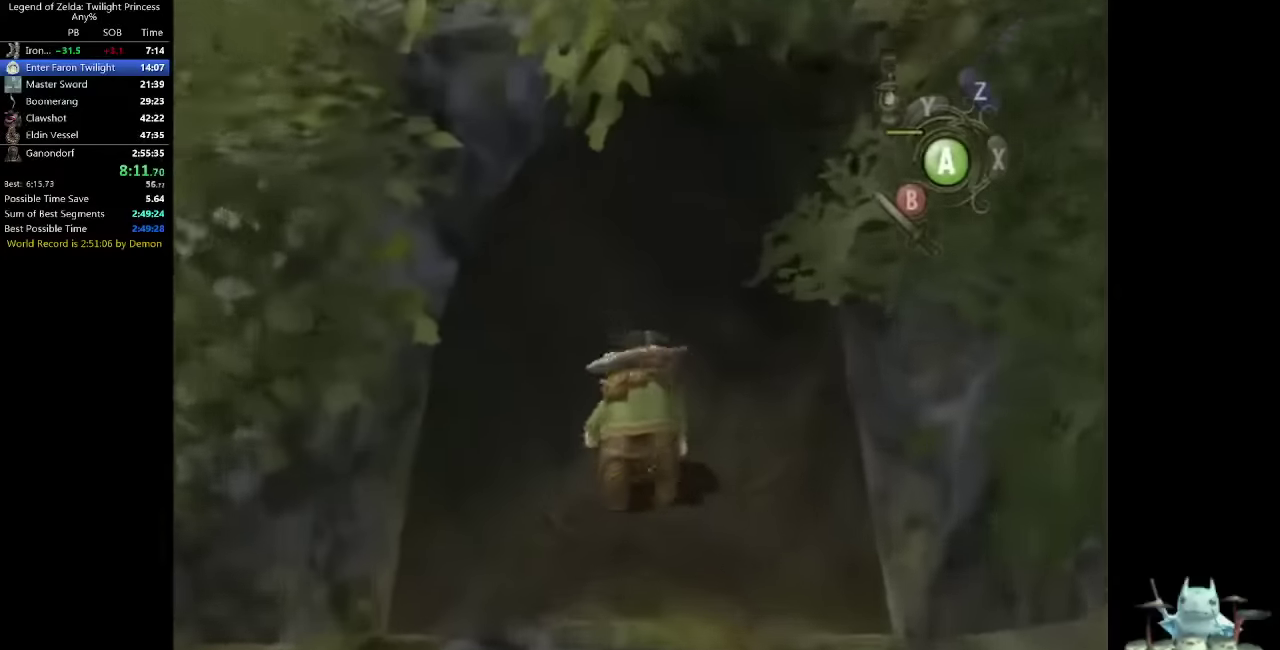
{"buttons": [], "left_stick": "up", "right_stick": "center"}
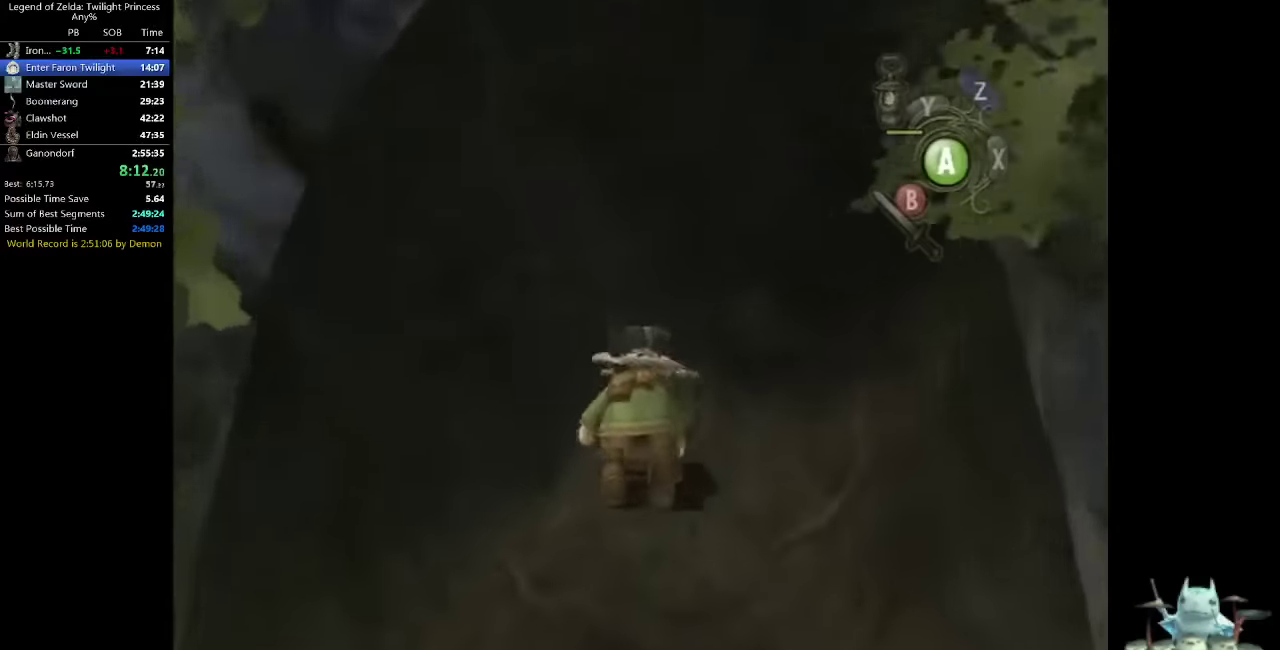
{"buttons": [], "left_stick": "up", "right_stick": "center"}
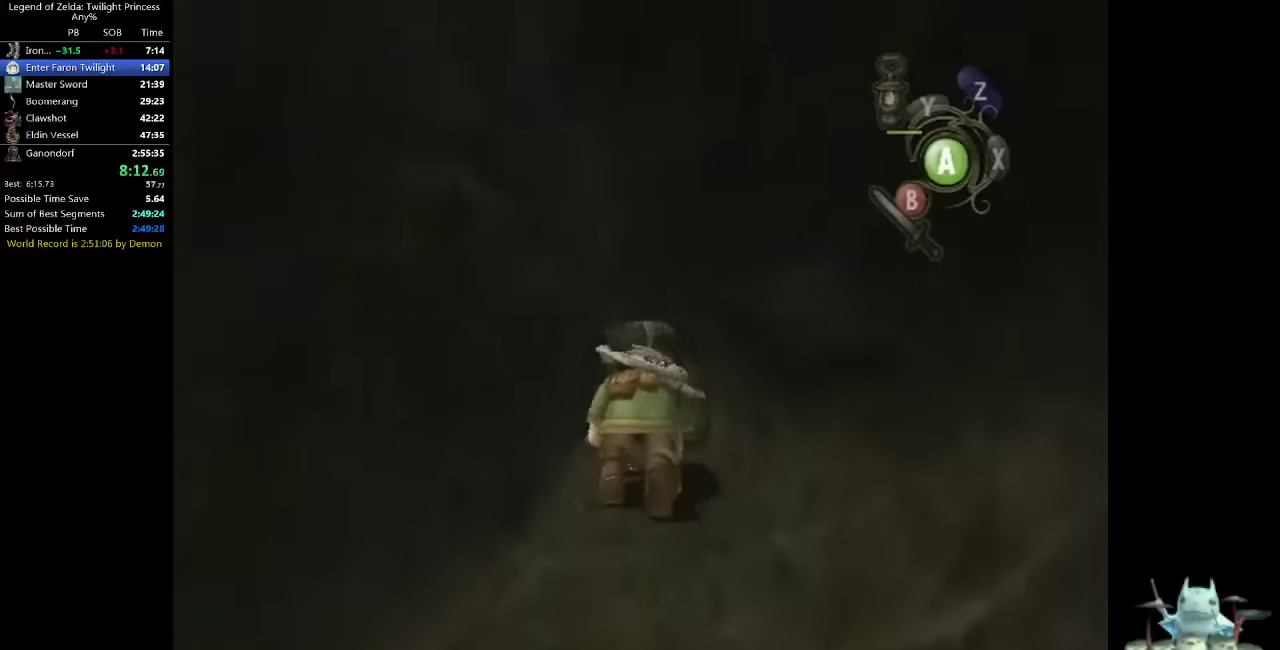
{"buttons": [], "left_stick": "up", "right_stick": "center"}
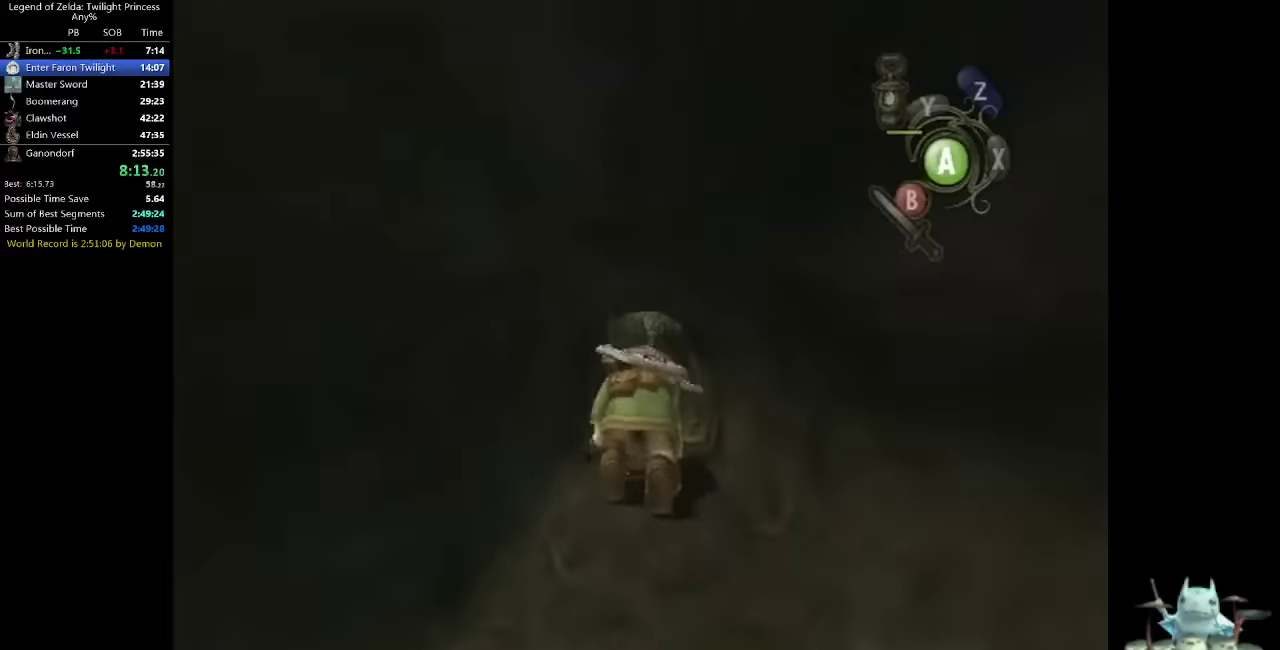
{"buttons": [], "left_stick": "up", "right_stick": "center"}
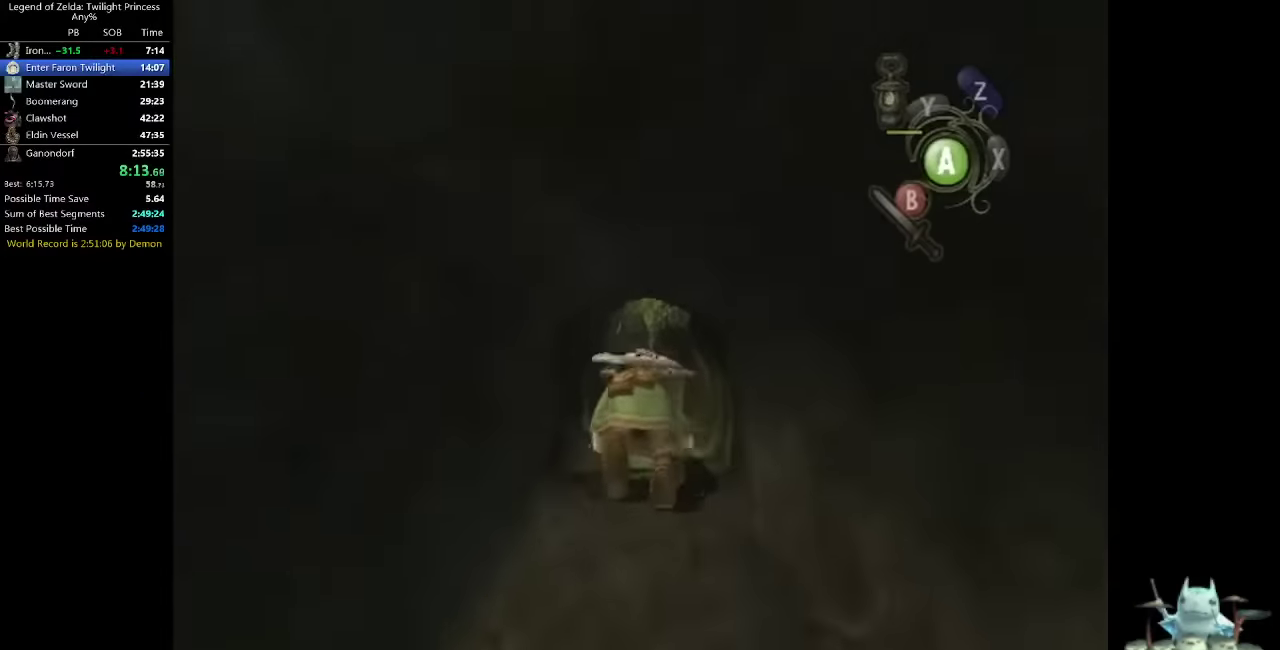
{"buttons": [], "left_stick": "up", "right_stick": "center"}
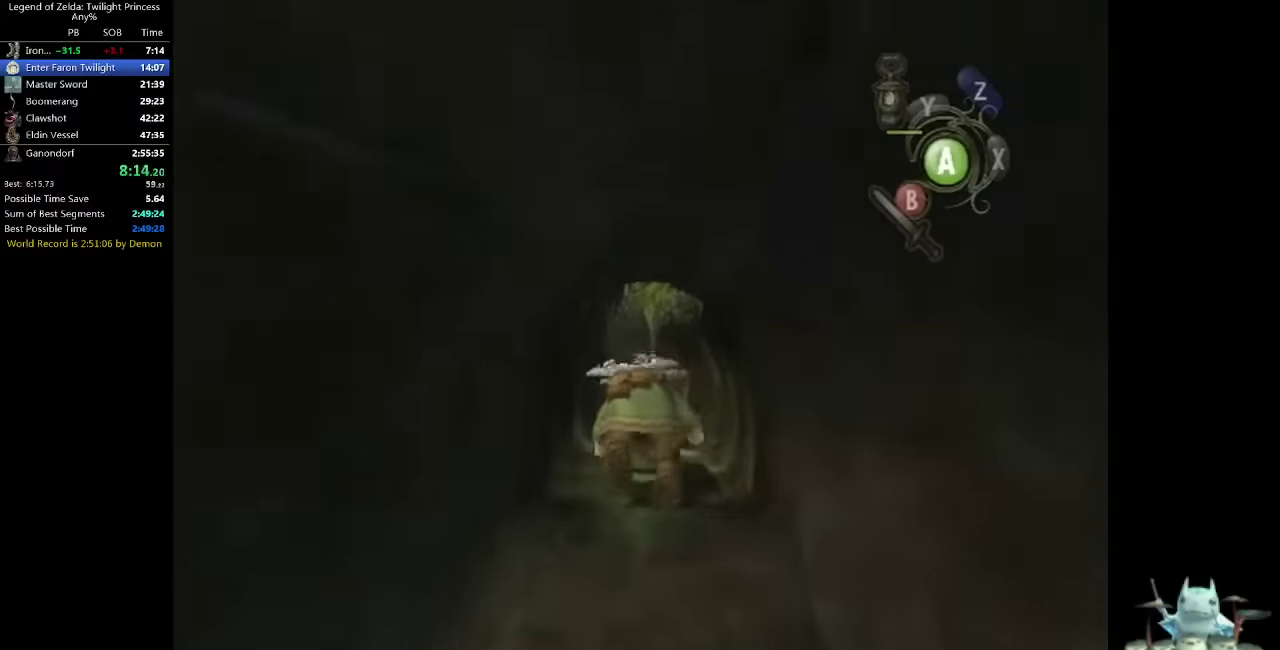
{"buttons": [], "left_stick": "up", "right_stick": "center"}
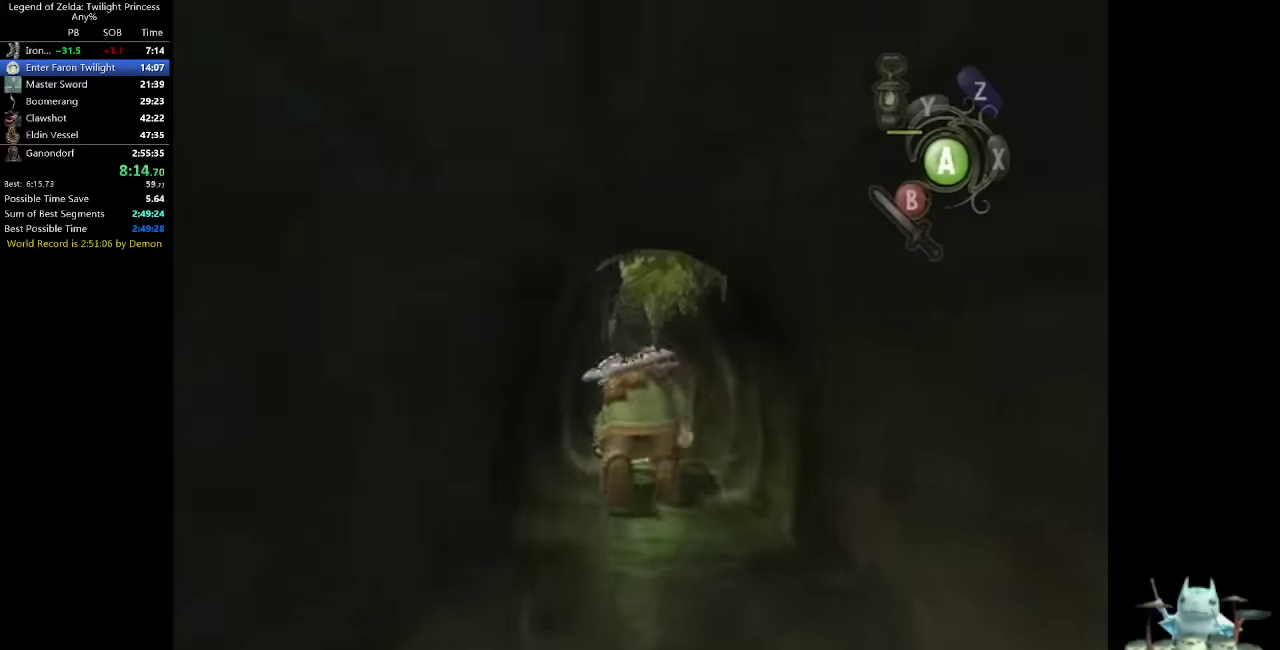
{"buttons": [], "left_stick": "up", "right_stick": "center"}
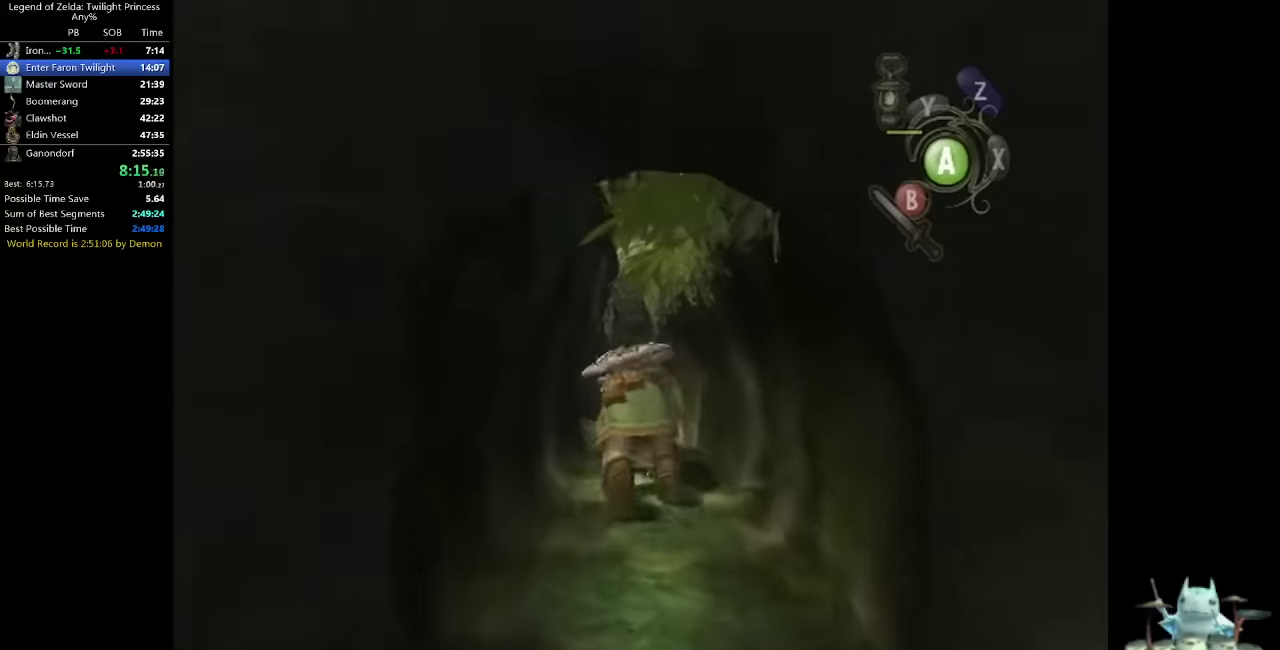
{"buttons": [], "left_stick": "up", "right_stick": "center"}
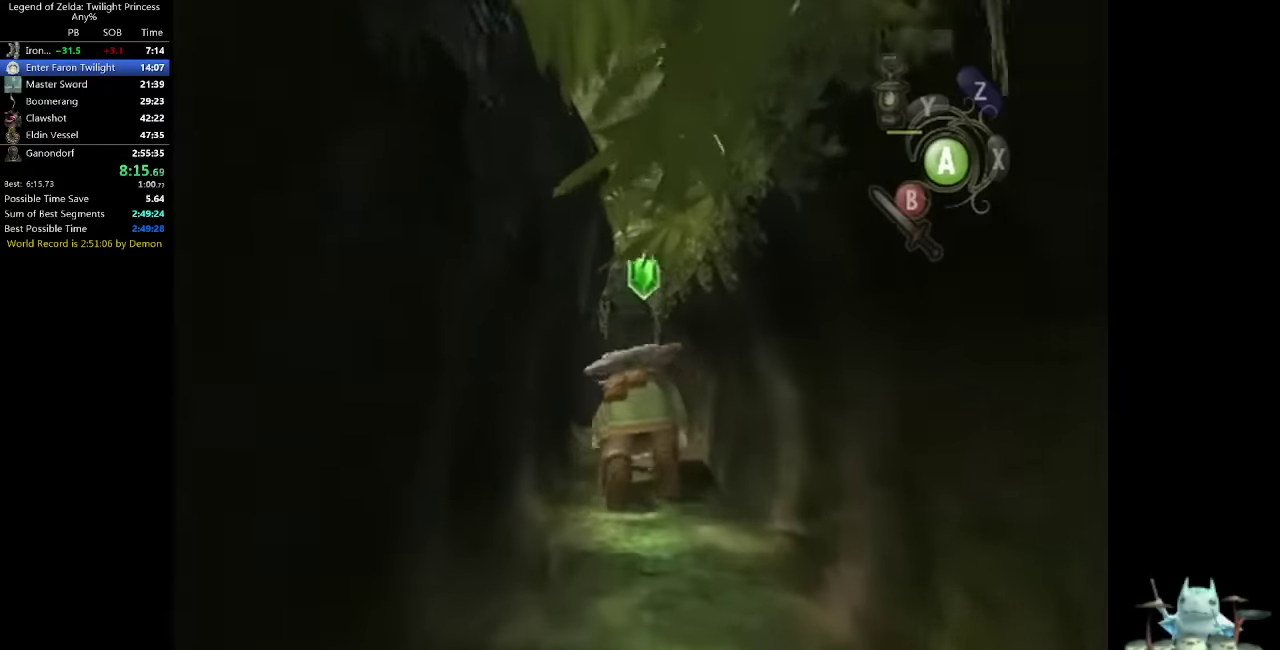
{"buttons": [], "left_stick": "up", "right_stick": "center"}
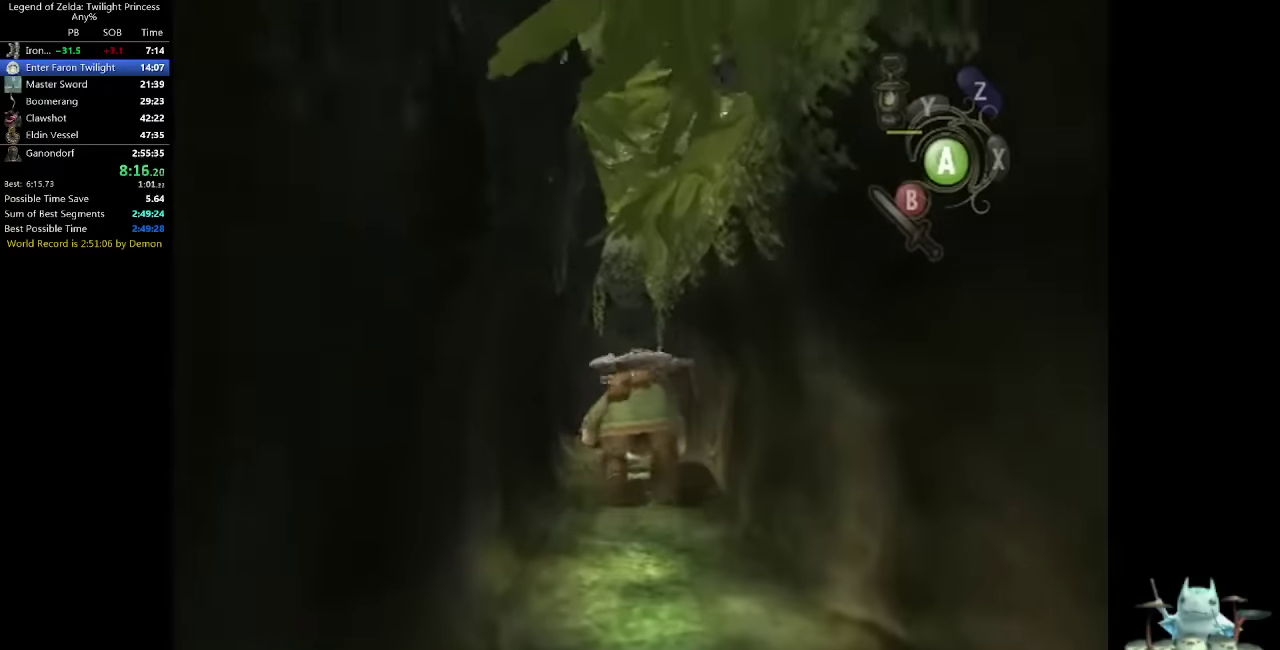
{"buttons": [], "left_stick": "up", "right_stick": "center"}
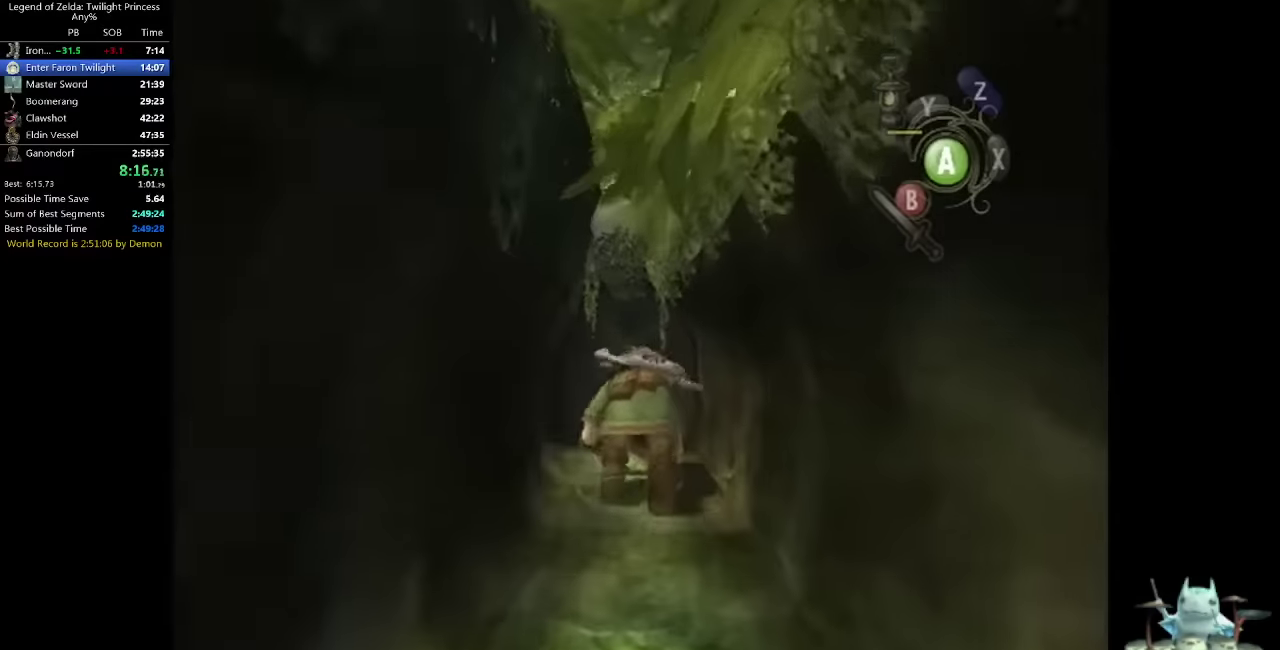
{"buttons": [], "left_stick": "up", "right_stick": "center"}
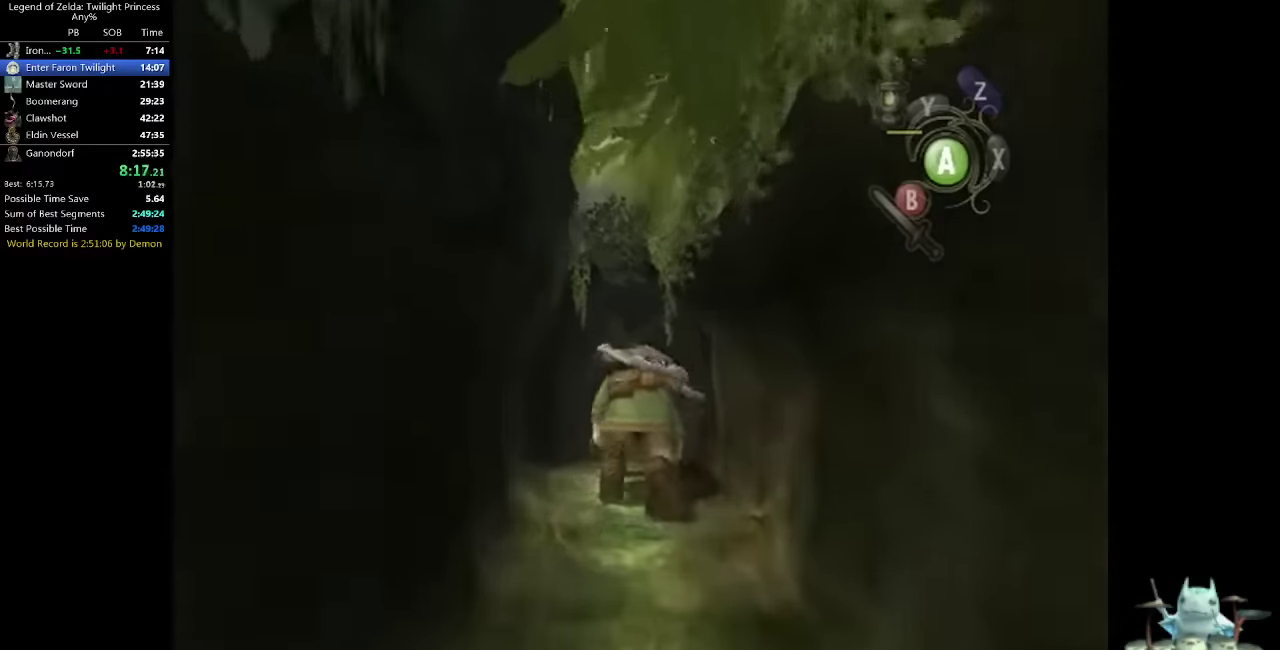
{"buttons": [], "left_stick": "up", "right_stick": "center"}
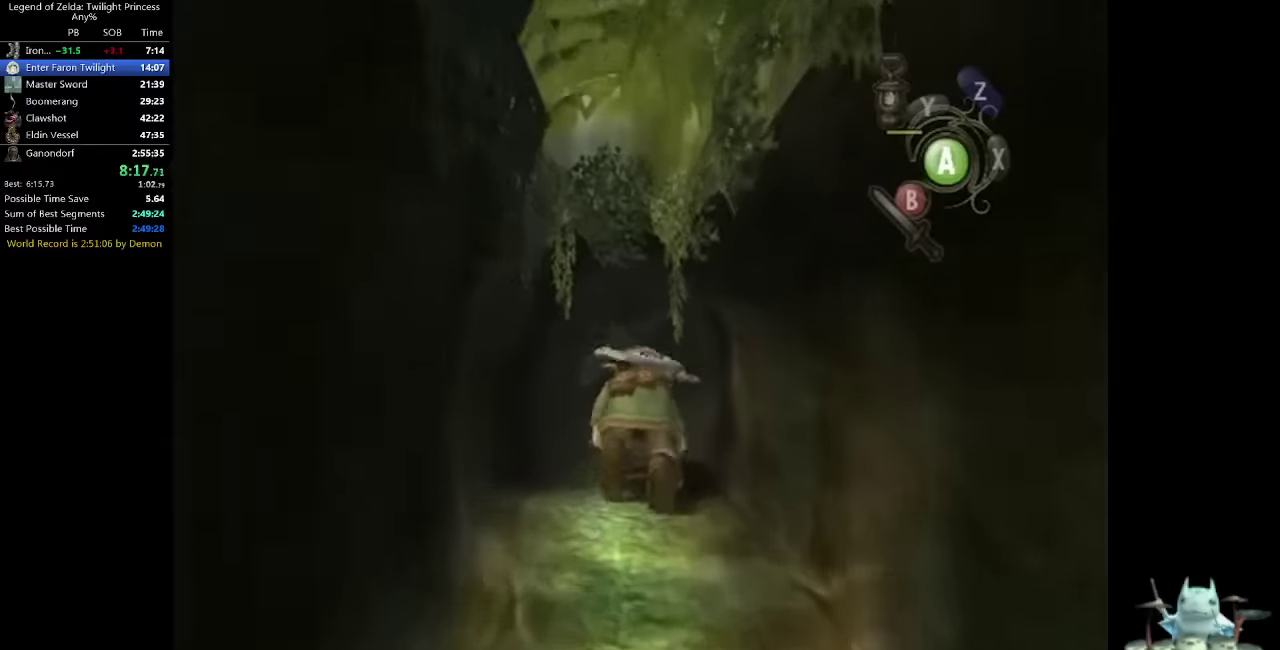
{"buttons": [], "left_stick": "right", "right_stick": "center"}
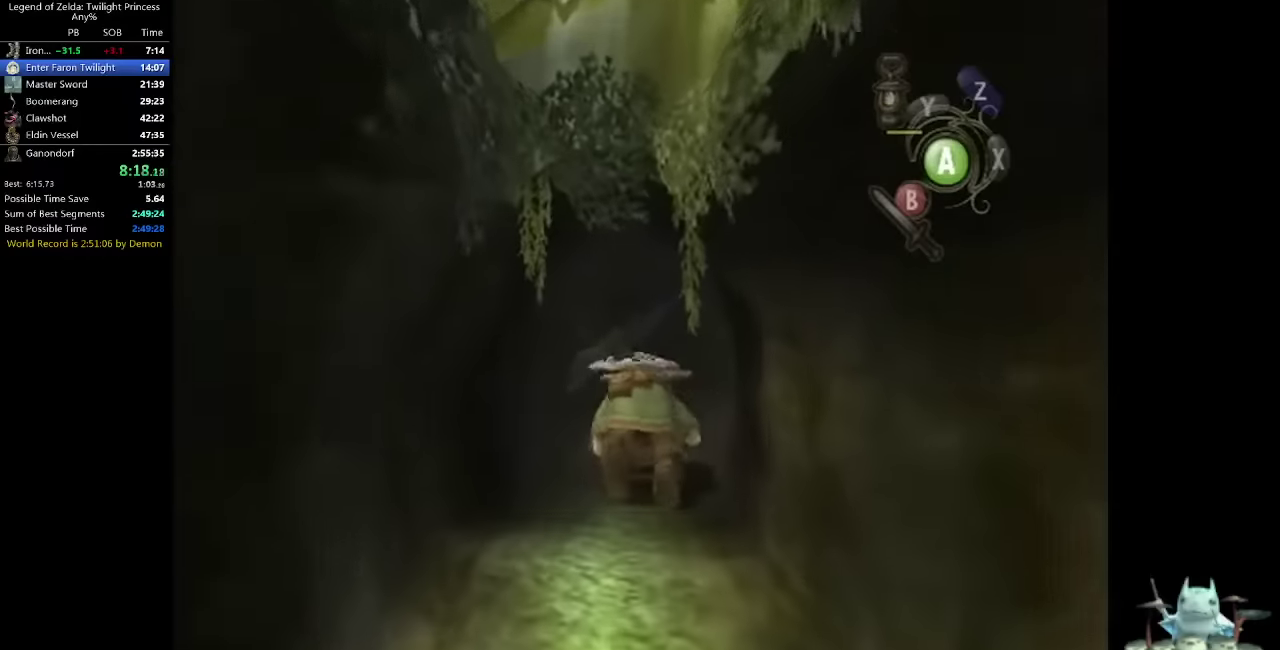
{"buttons": [], "left_stick": "right", "right_stick": "center"}
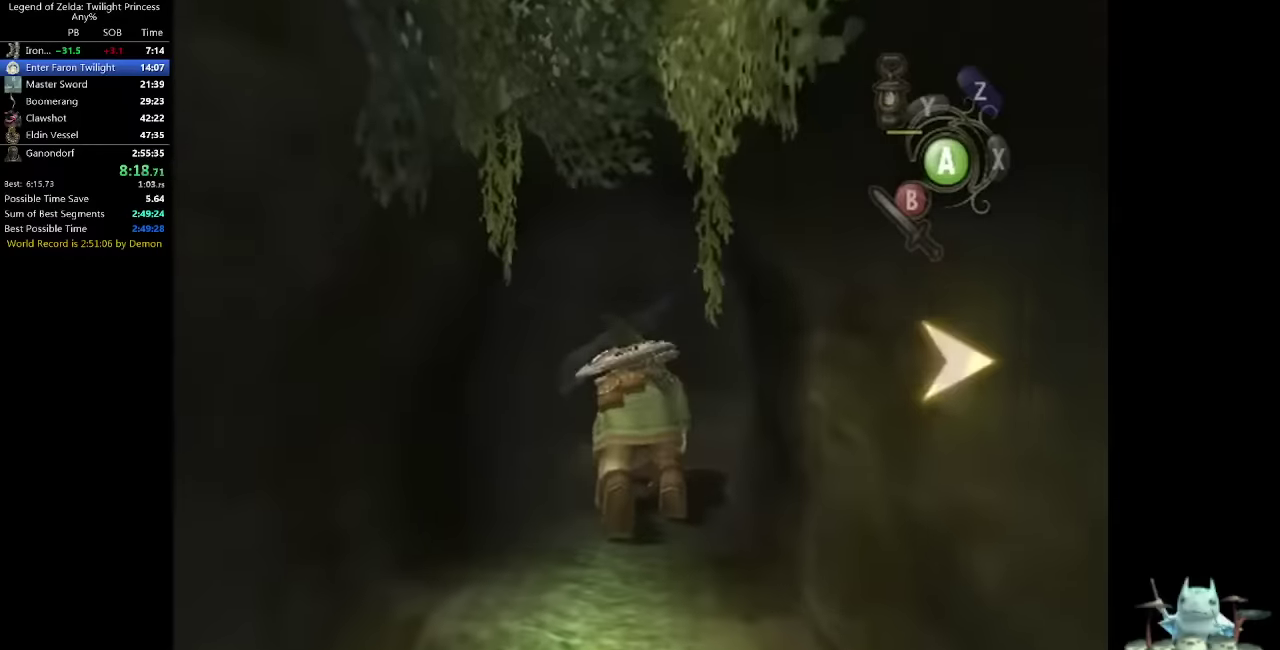
{"buttons": [], "left_stick": "right", "right_stick": "center"}
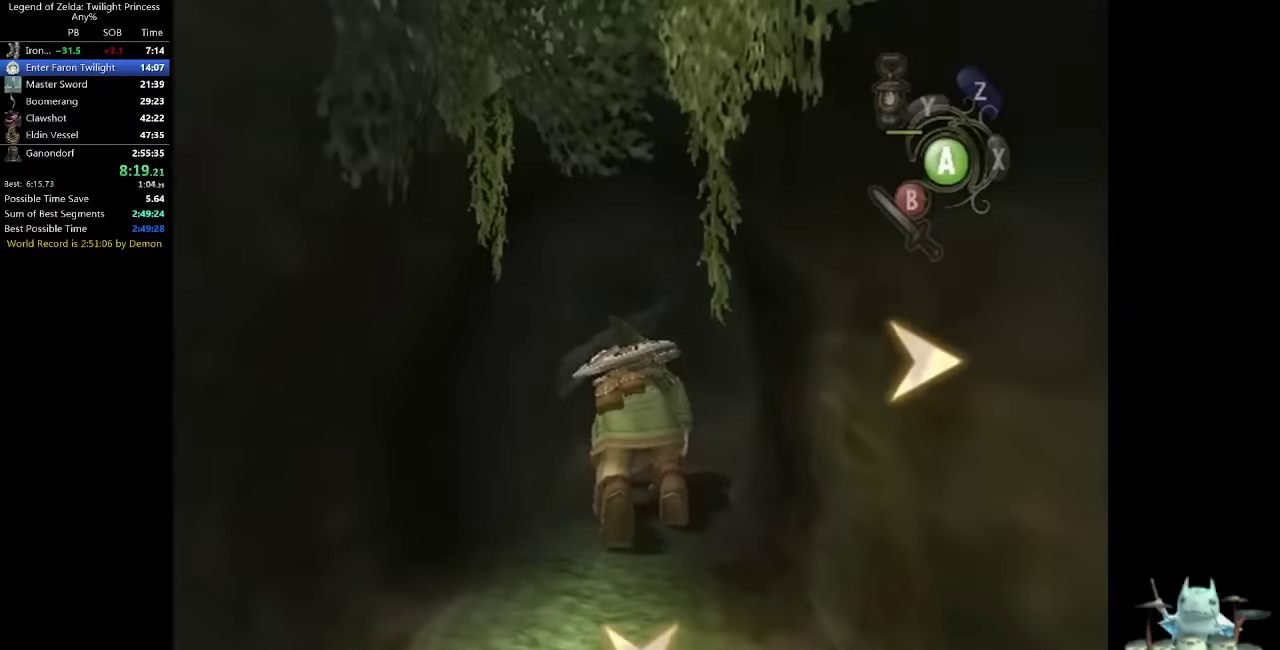
{"buttons": [], "left_stick": "up-right", "right_stick": "center"}
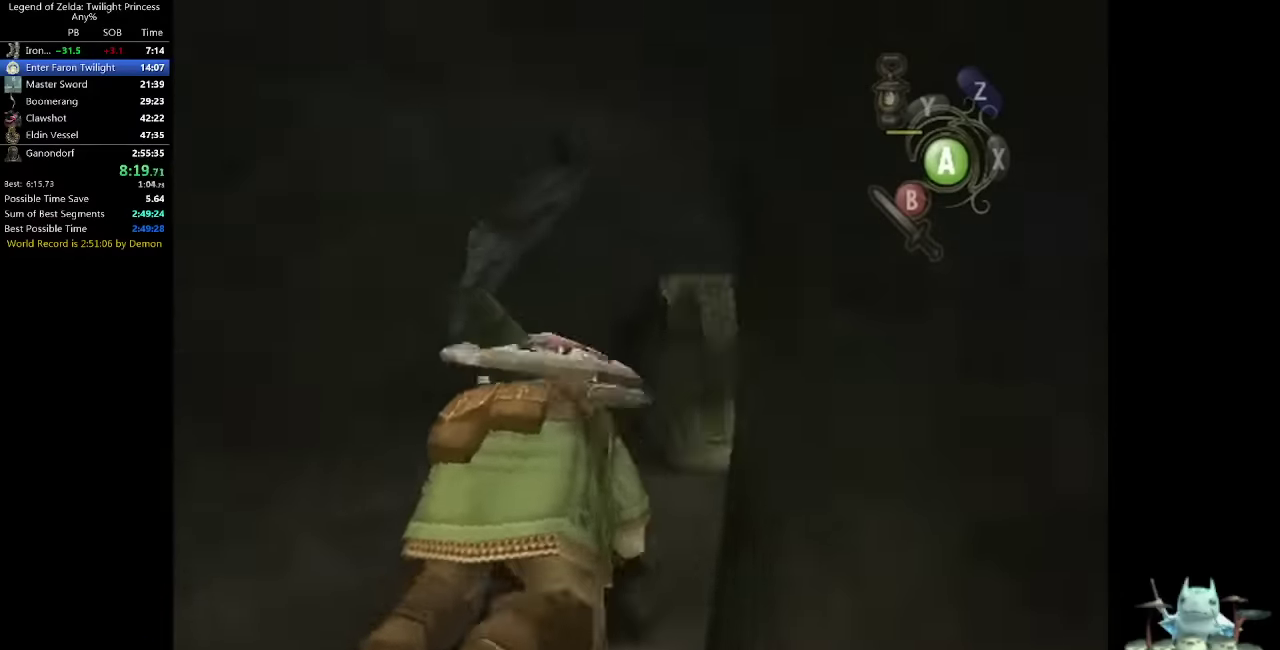
{"buttons": [], "left_stick": "up", "right_stick": "center"}
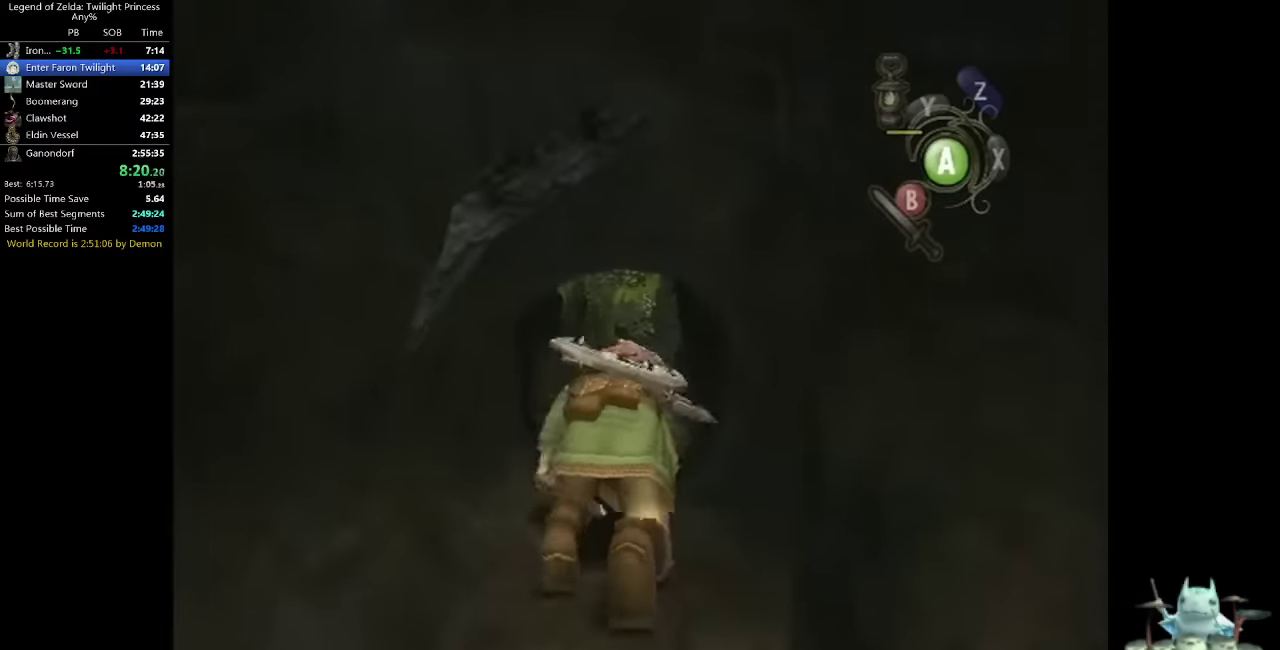
{"buttons": [], "left_stick": "up", "right_stick": "center"}
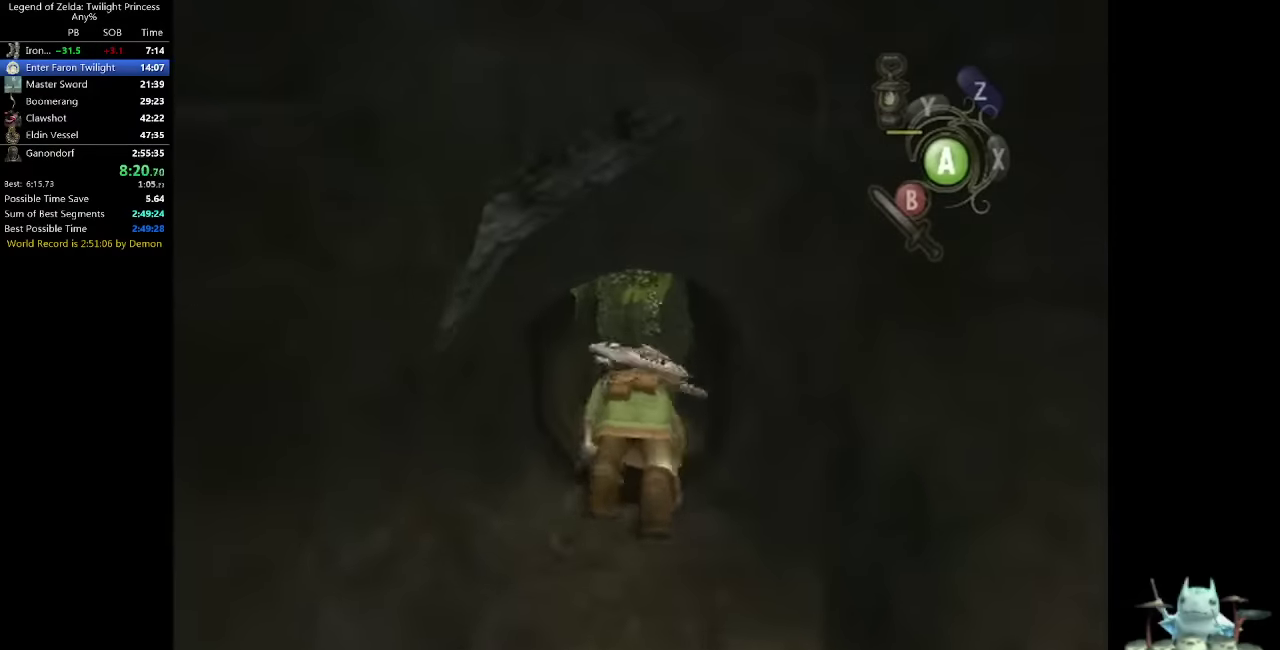
{"buttons": [], "left_stick": "up", "right_stick": "center"}
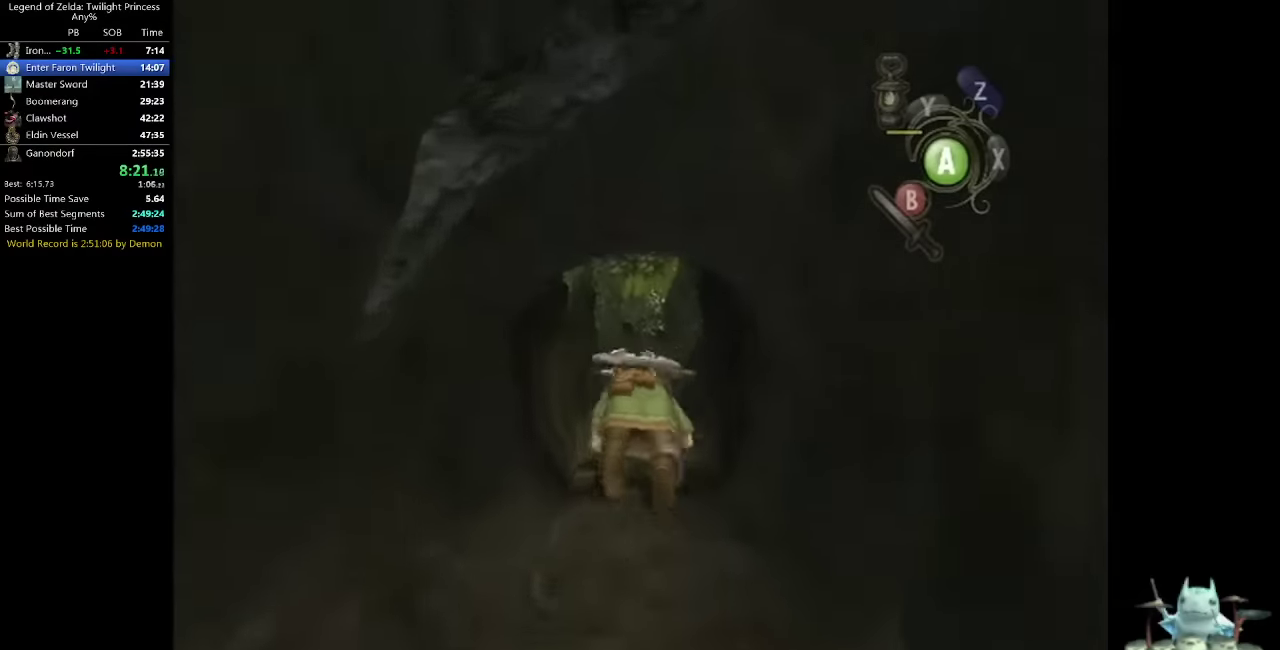
{"buttons": [], "left_stick": "up", "right_stick": "center"}
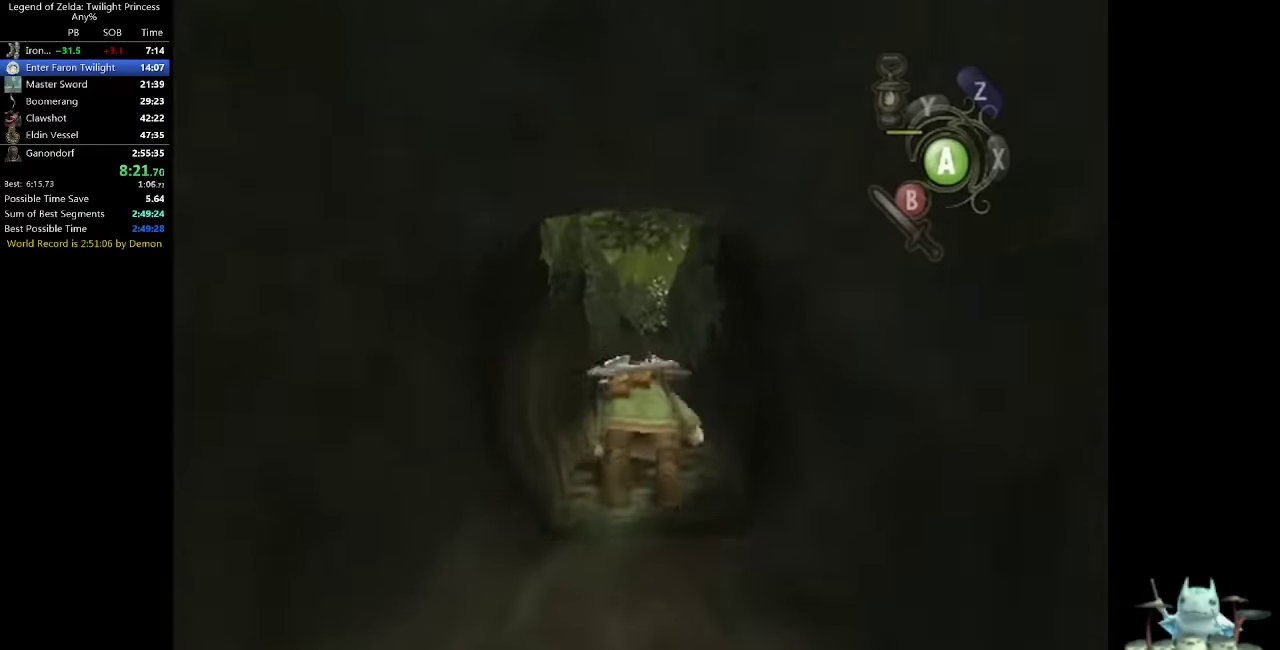
{"buttons": [], "left_stick": "up", "right_stick": "center"}
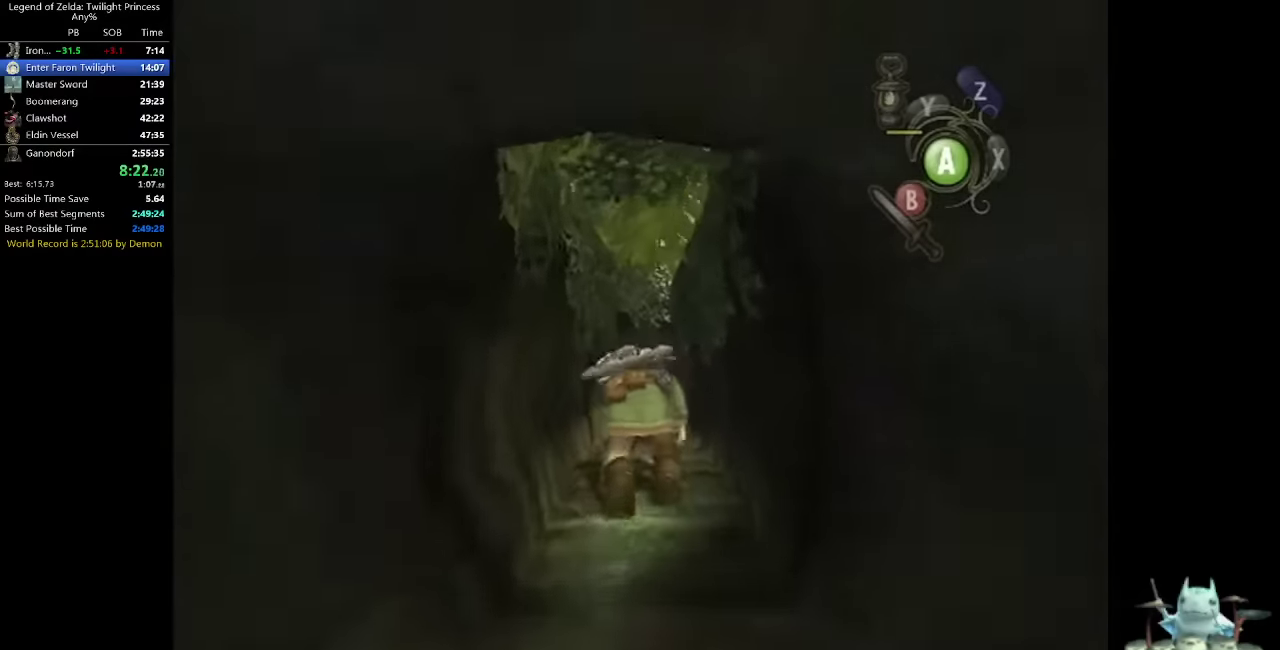
{"buttons": [], "left_stick": "up", "right_stick": "center"}
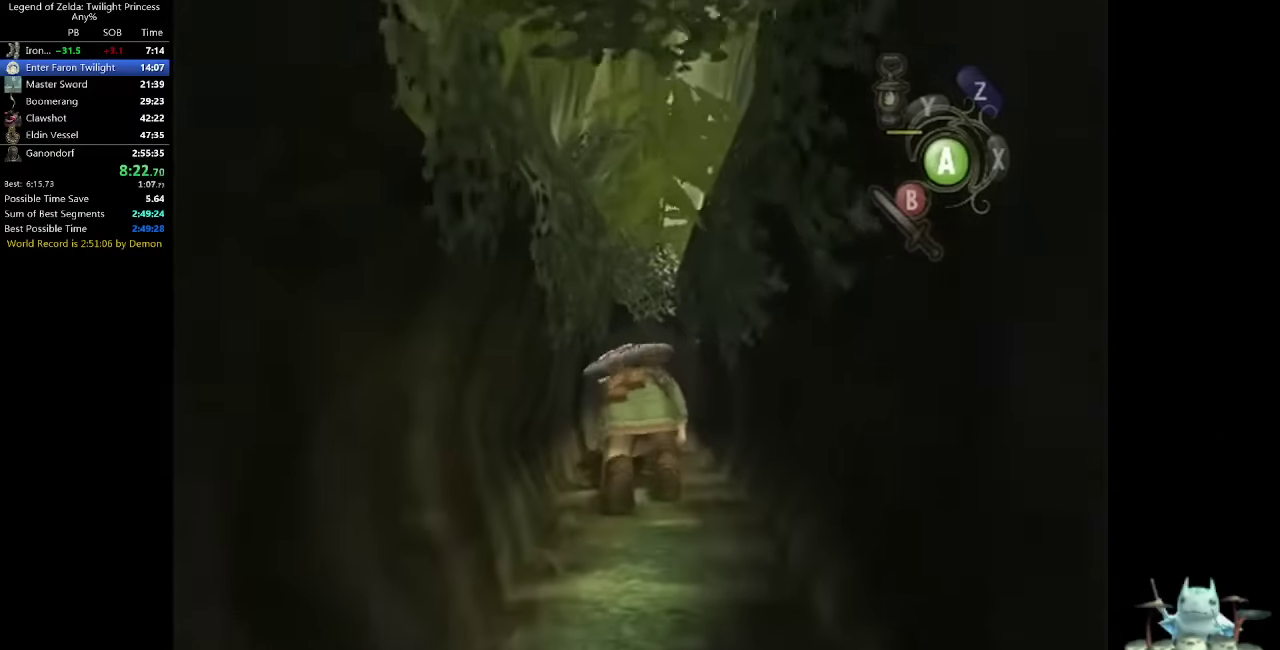
{"buttons": [], "left_stick": "up", "right_stick": "center"}
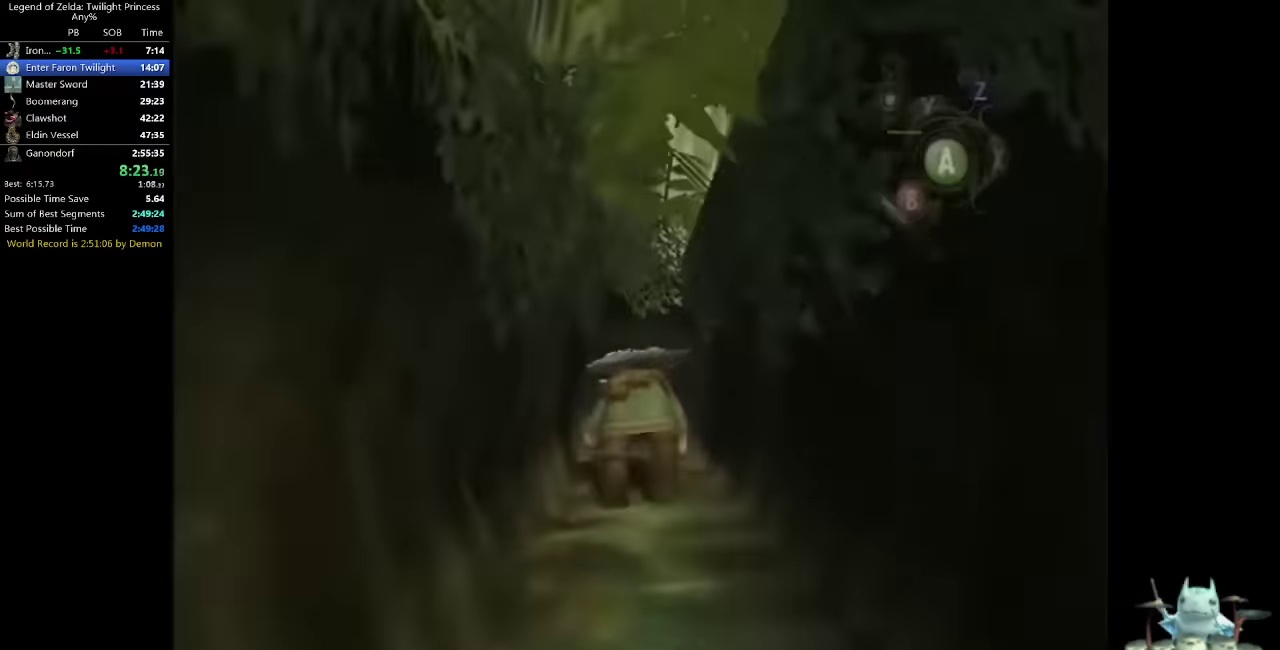
{"buttons": [], "left_stick": "up", "right_stick": "center"}
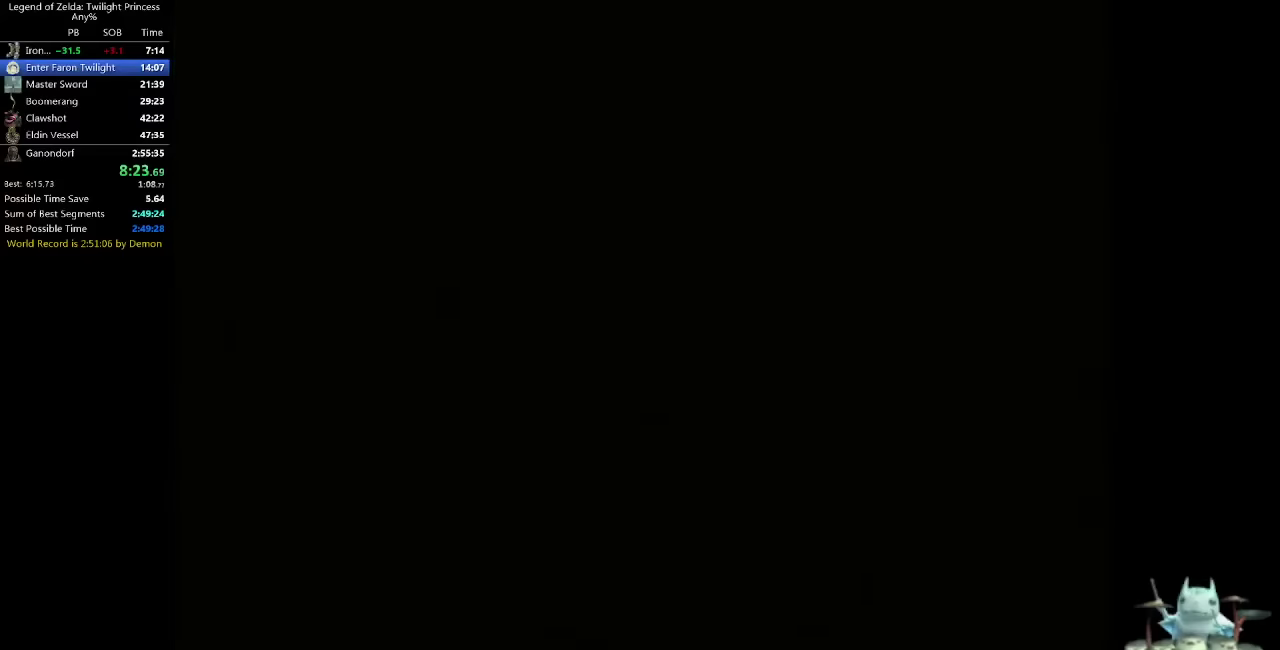
{"buttons": [], "left_stick": "center", "right_stick": "center"}
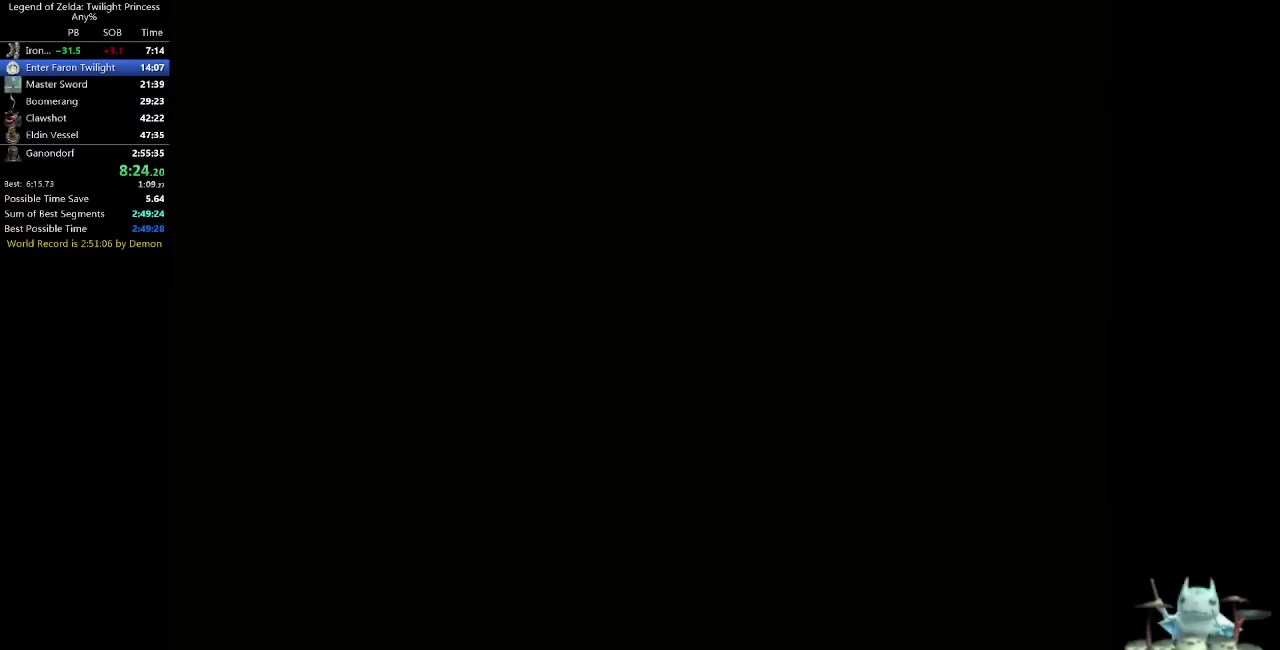
{"buttons": [], "left_stick": "center", "right_stick": "center"}
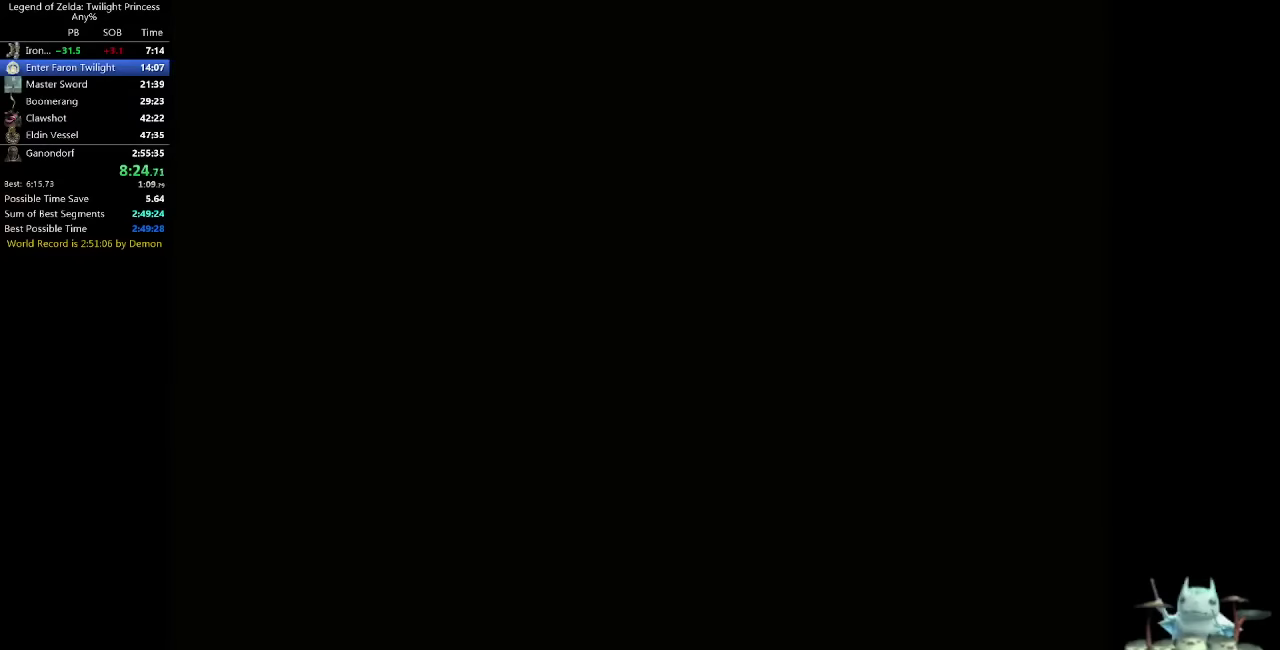
{"buttons": [], "left_stick": "center", "right_stick": "center"}